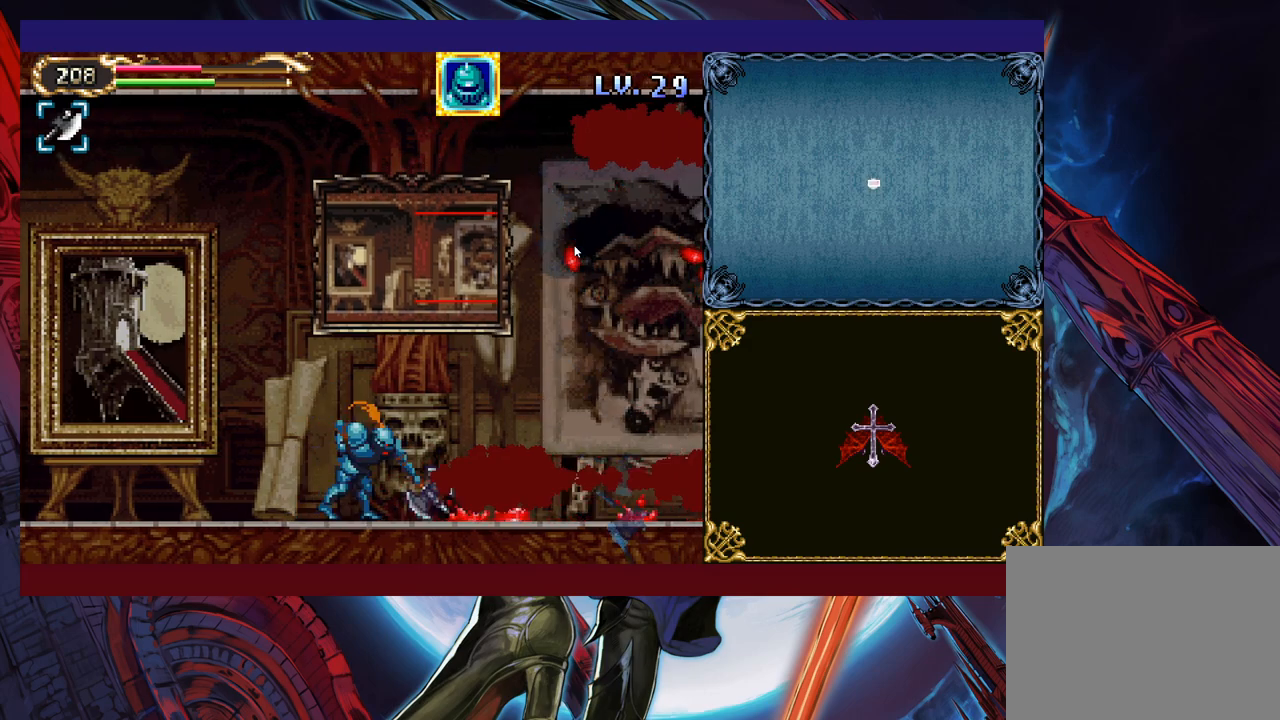
Gameplay with a controller (Xbox layout); each line is a JSON object with the inputs held at the frame after it. "events" lists button and stick changes between this image and that frame as [ms after this image, input, new state], when the widget could be followed in between. Not read: L2 R2 R3 right_stick.
{"buttons": [], "left_stick": "right", "events": [[250, "left_stick", "left"], [400, "left_stick", "right"]]}
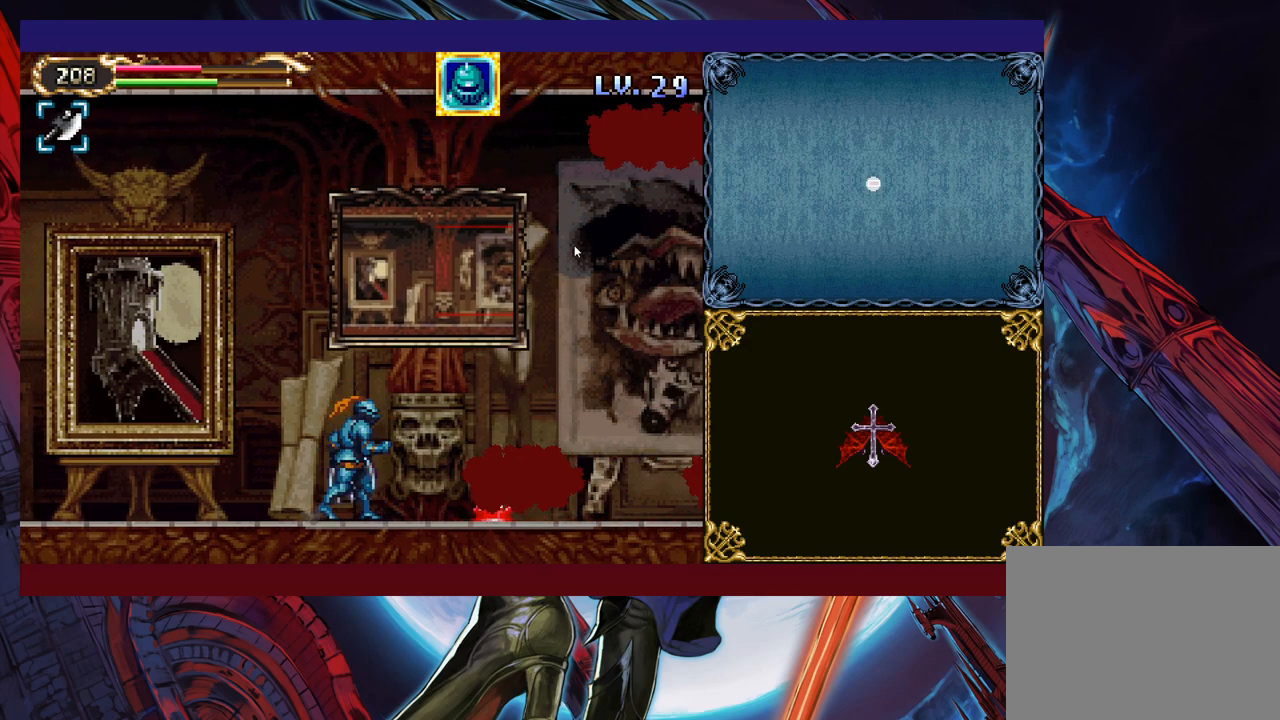
{"buttons": [], "left_stick": "right", "events": [[150, "X", "down"], [283, "X", "up"]]}
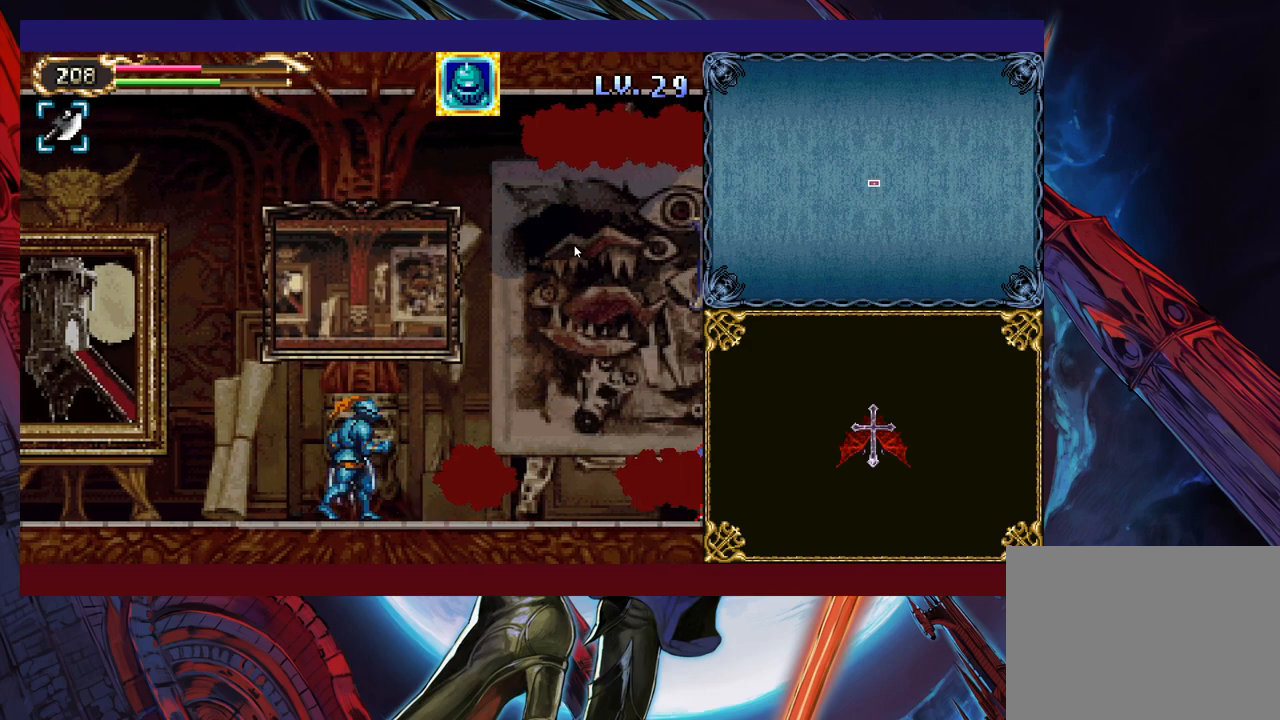
{"buttons": [], "left_stick": "right", "events": [[50, "X", "down"], [200, "X", "up"]]}
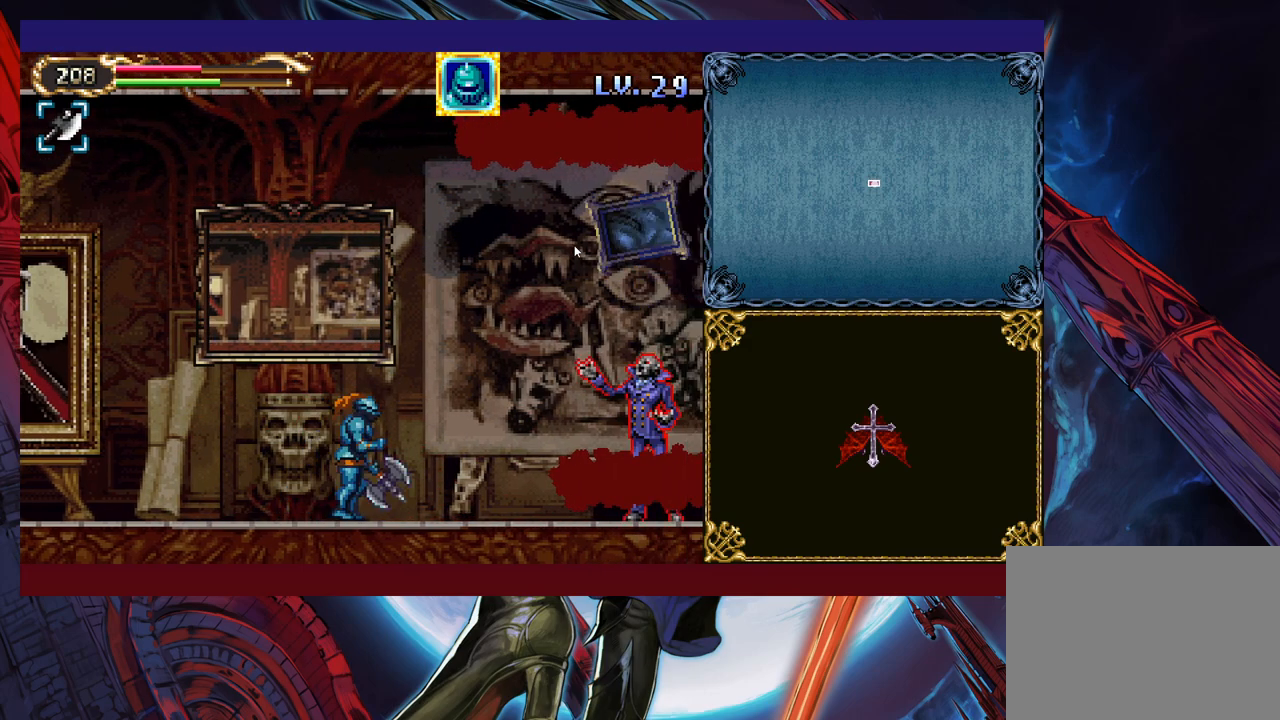
{"buttons": [], "left_stick": "left", "events": [[100, "B", "down"], [200, "B", "up"], [233, "left_stick", "up-right"], [383, "X", "down"], [483, "X", "up"], [483, "left_stick", "left"]]}
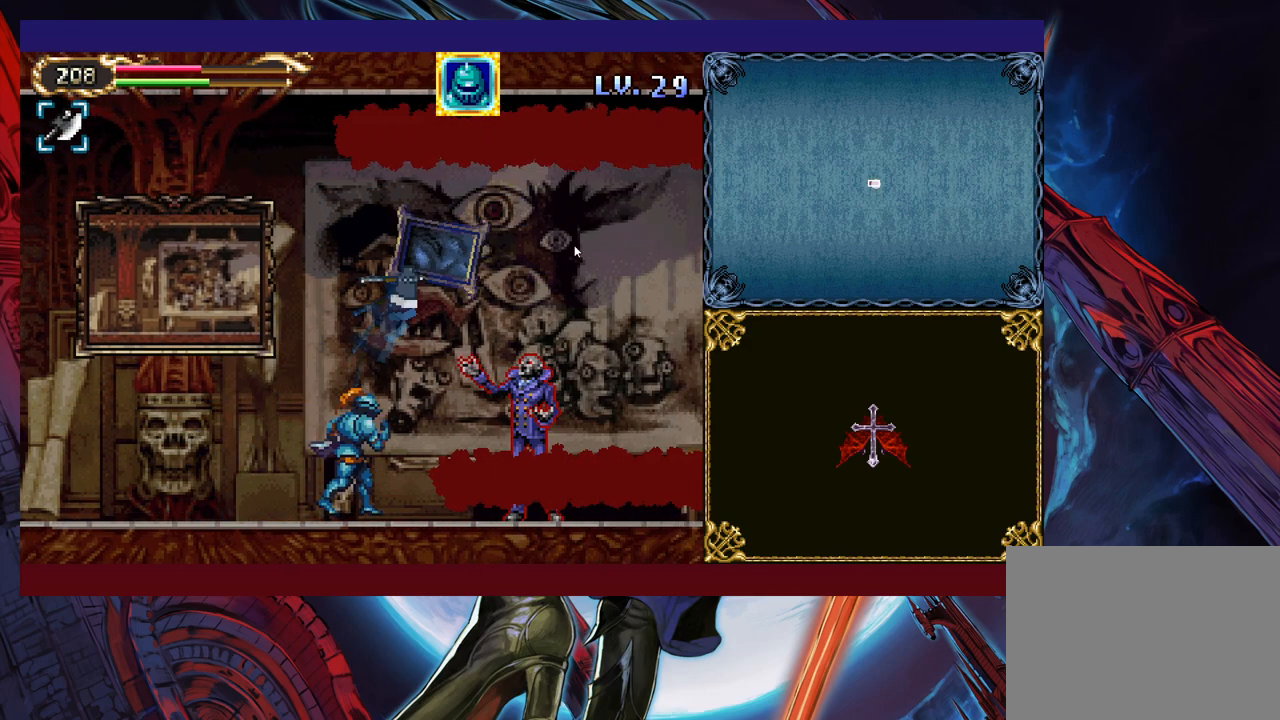
{"buttons": ["B"], "left_stick": "up-right", "events": [[500, "B", "down"], [500, "left_stick", "up-right"]]}
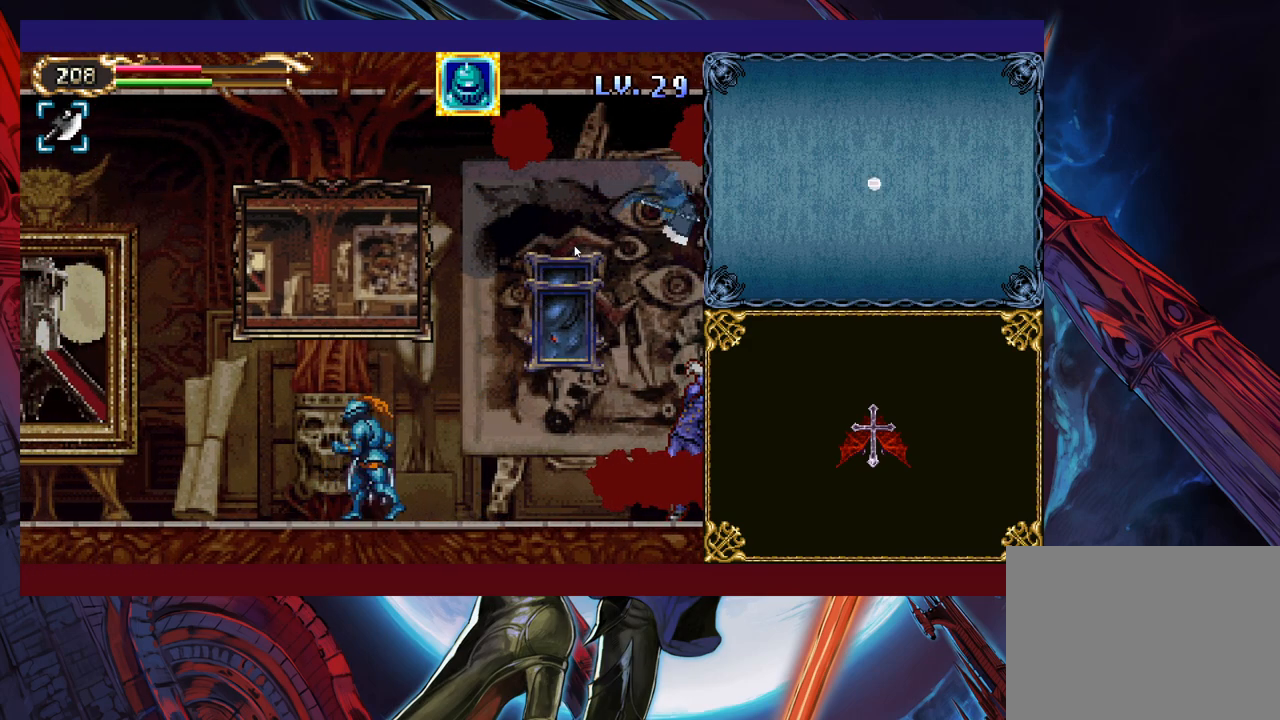
{"buttons": [], "left_stick": "left", "events": [[133, "B", "up"], [233, "X", "down"], [300, "left_stick", "up-left"], [350, "X", "up"], [350, "left_stick", "left"]]}
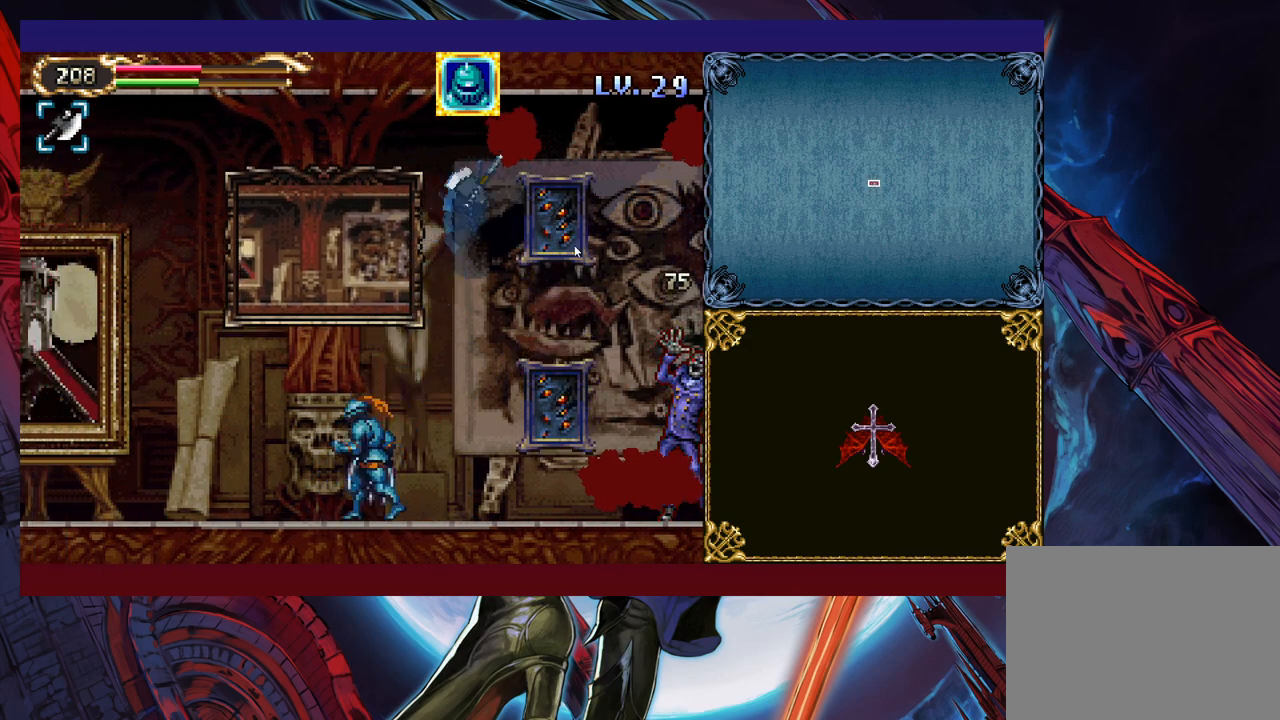
{"buttons": [], "left_stick": "left", "events": []}
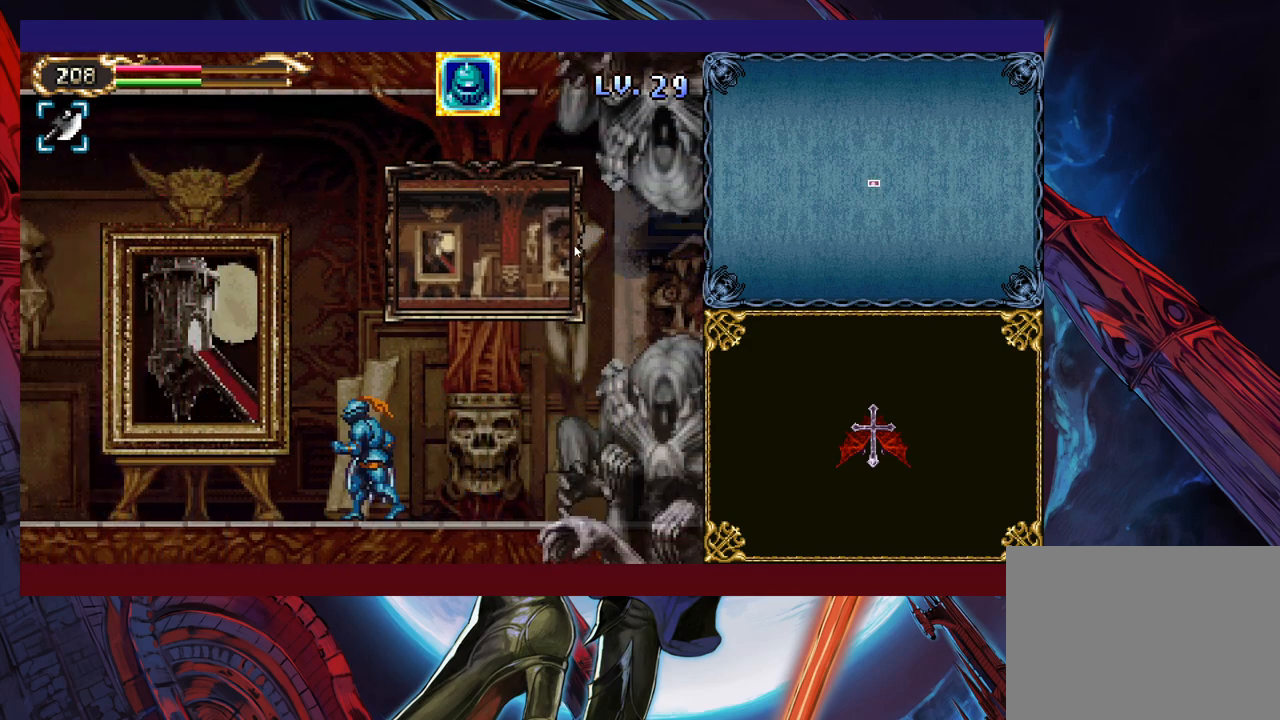
{"buttons": [], "left_stick": "left", "events": []}
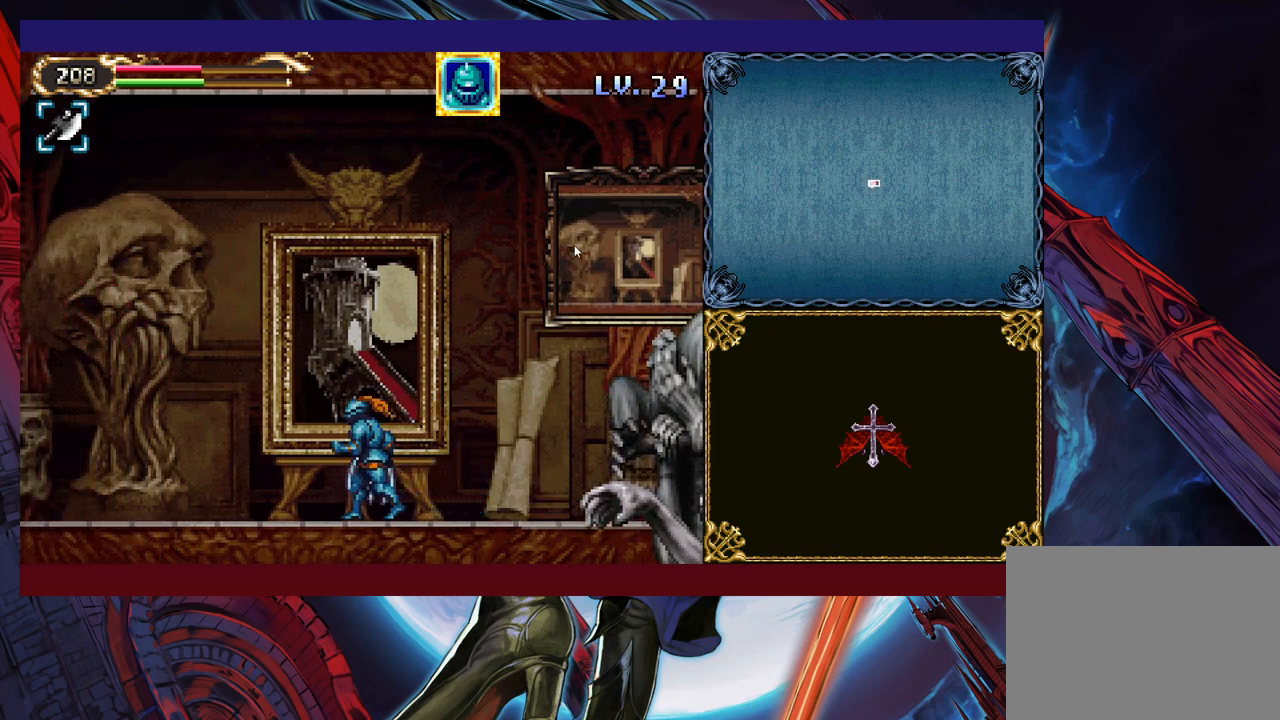
{"buttons": [], "left_stick": "left", "events": []}
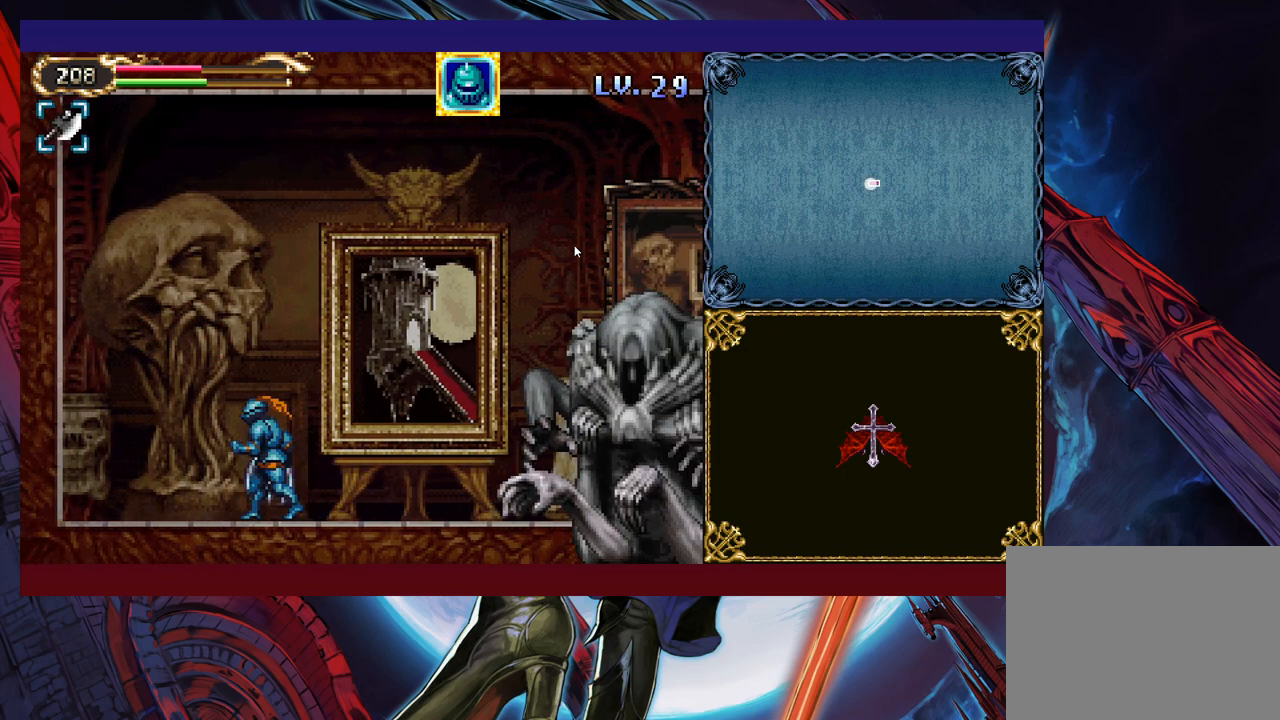
{"buttons": [], "left_stick": "left", "events": []}
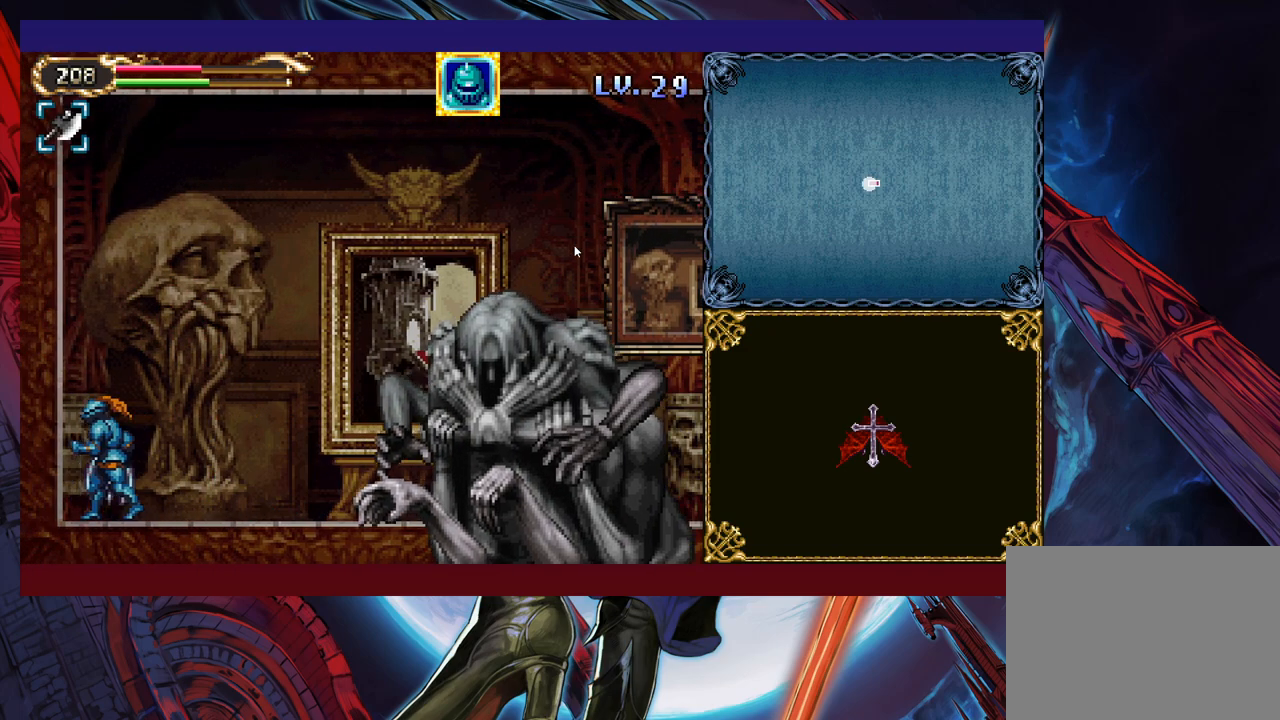
{"buttons": [], "left_stick": "center", "events": [[183, "left_stick", "center"]]}
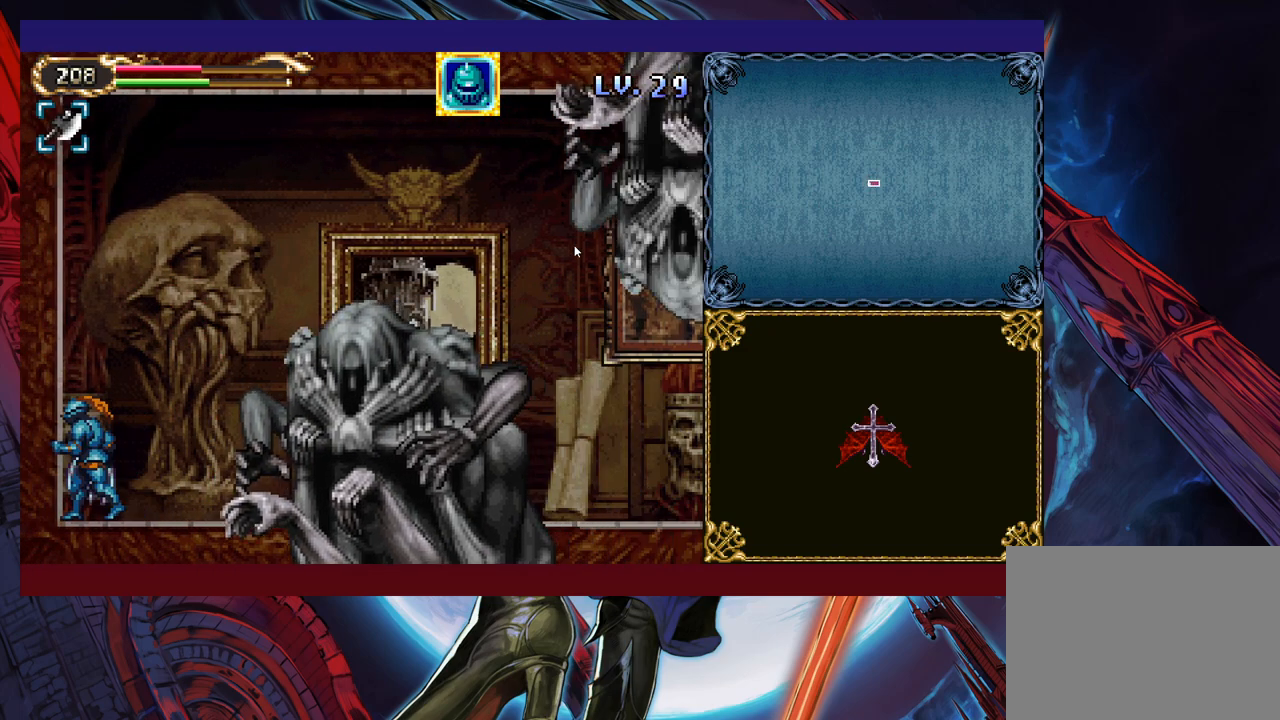
{"buttons": [], "left_stick": "down-left", "events": [[100, "left_stick", "left"], [350, "left_stick", "down-left"]]}
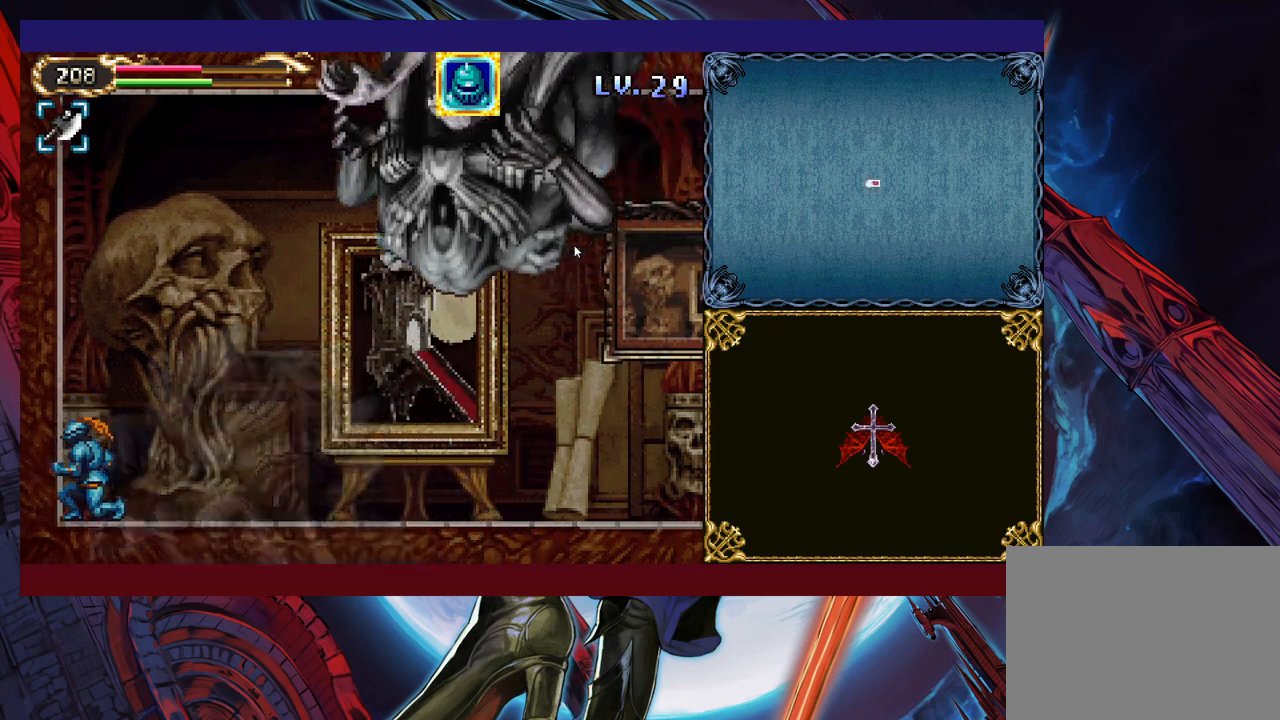
{"buttons": [], "left_stick": "down", "events": [[100, "left_stick", "center"], [200, "Y", "down"], [250, "Y", "up"], [300, "left_stick", "down"], [383, "Y", "down"], [383, "left_stick", "center"], [433, "Y", "up"], [500, "left_stick", "down"]]}
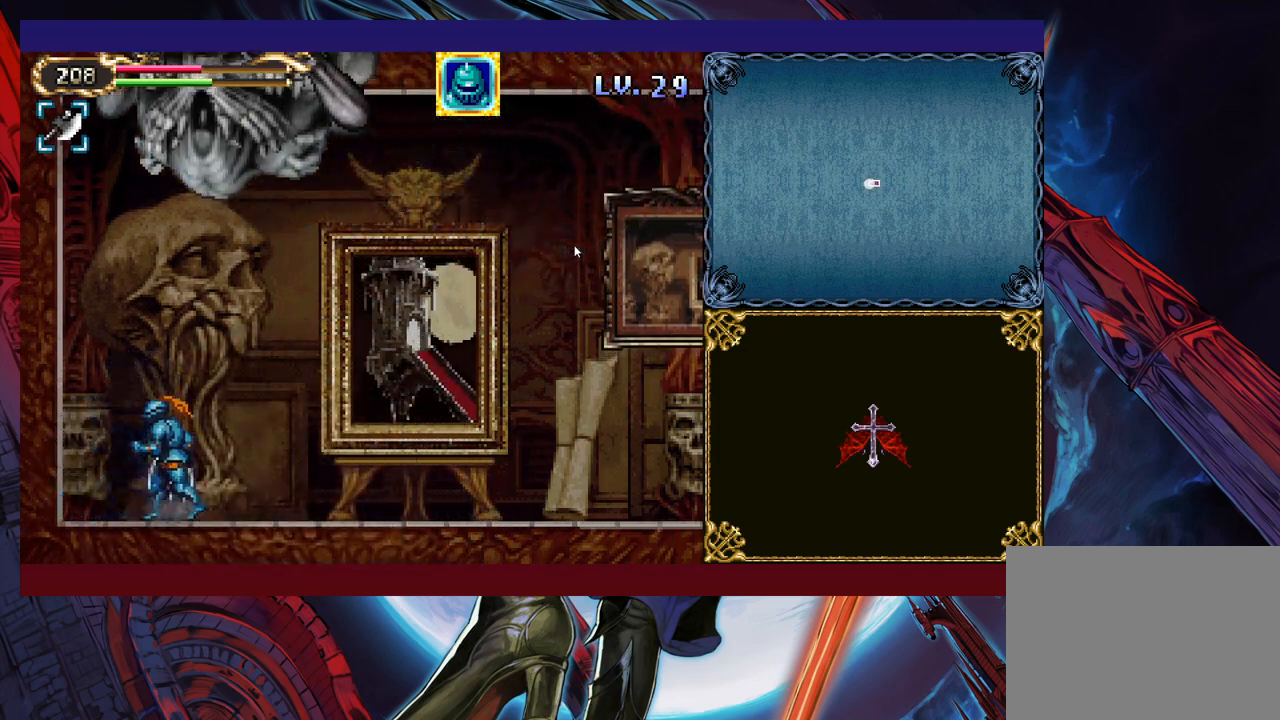
{"buttons": [], "left_stick": "center", "events": [[50, "Y", "down"], [50, "left_stick", "center"], [100, "Y", "up"], [200, "Y", "down"], [250, "Y", "up"], [383, "Y", "down"], [400, "Y", "up"], [433, "left_stick", "down"], [500, "left_stick", "center"]]}
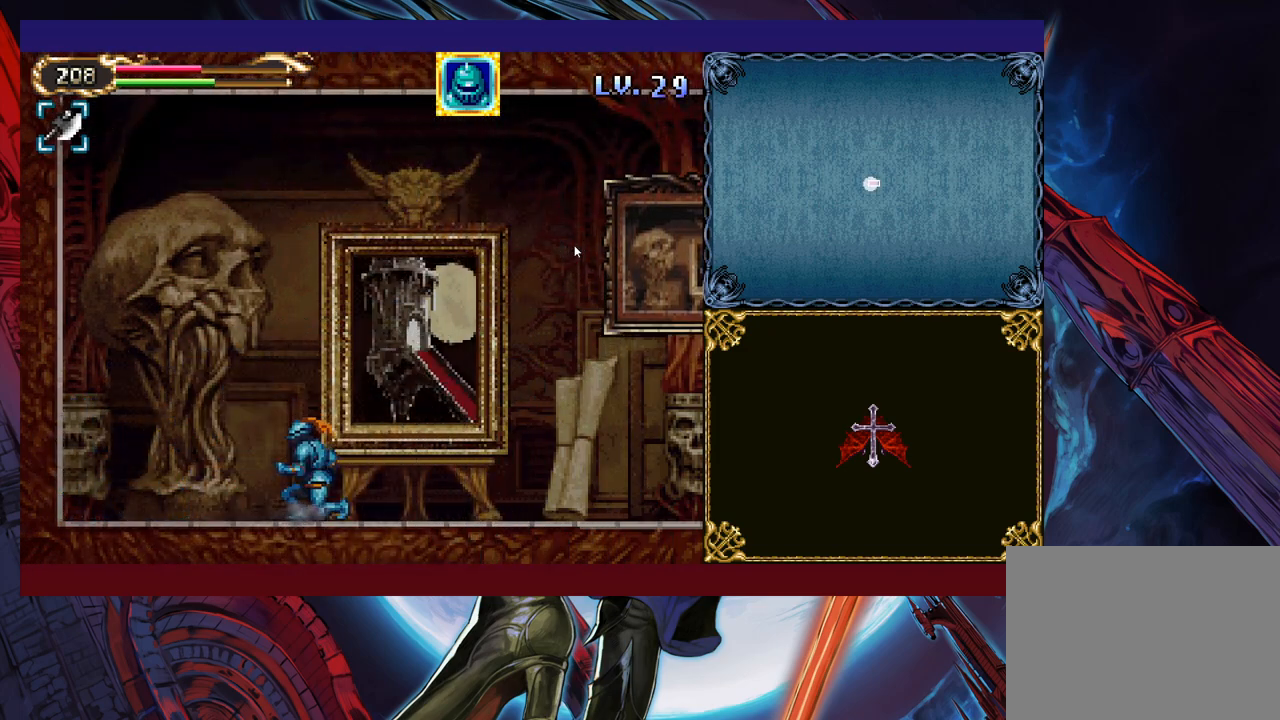
{"buttons": [], "left_stick": "down-right", "events": [[33, "Y", "down"], [83, "Y", "up"], [183, "Y", "down"], [200, "Y", "up"], [300, "Y", "down"], [350, "Y", "up"], [350, "left_stick", "down-right"], [400, "left_stick", "center"], [483, "Y", "down"], [500, "Y", "up"], [500, "left_stick", "down-right"]]}
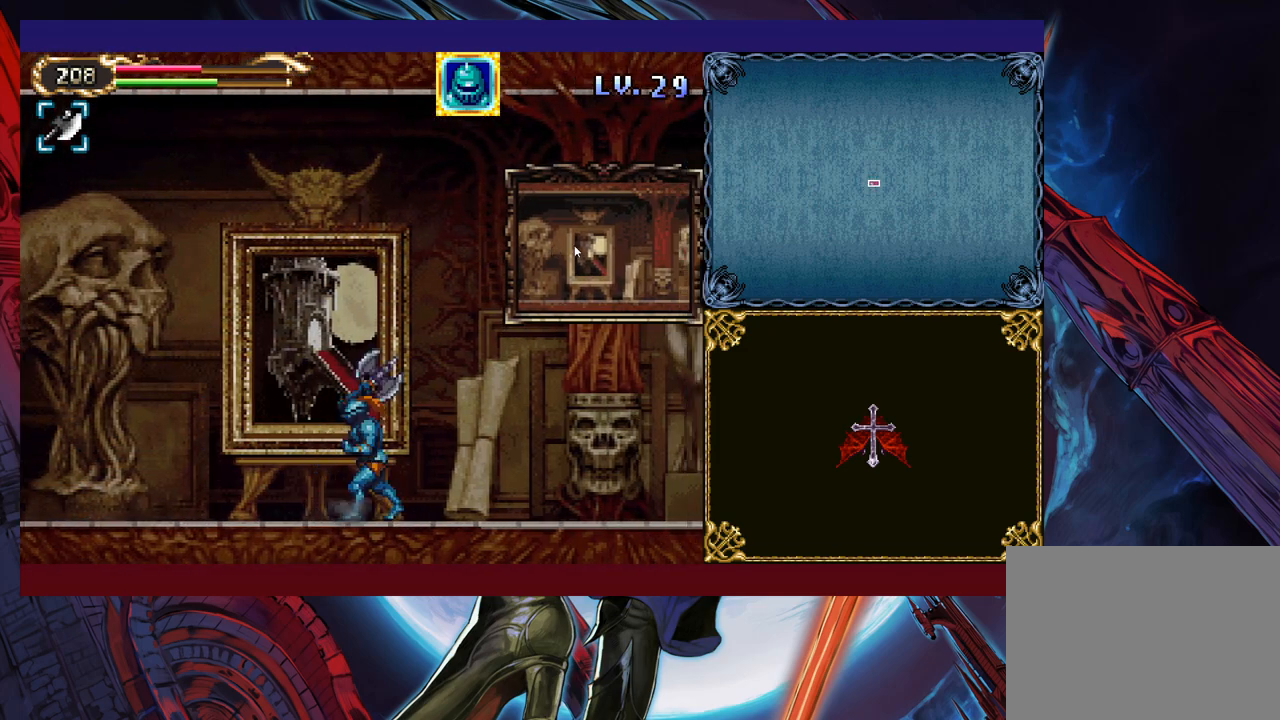
{"buttons": [], "left_stick": "center", "events": [[50, "left_stick", "center"], [100, "Y", "down"], [150, "Y", "up"], [150, "left_stick", "down"], [233, "left_stick", "center"], [283, "Y", "down"], [300, "Y", "up"], [300, "left_stick", "down"], [400, "Y", "down"], [400, "left_stick", "center"], [450, "Y", "up"]]}
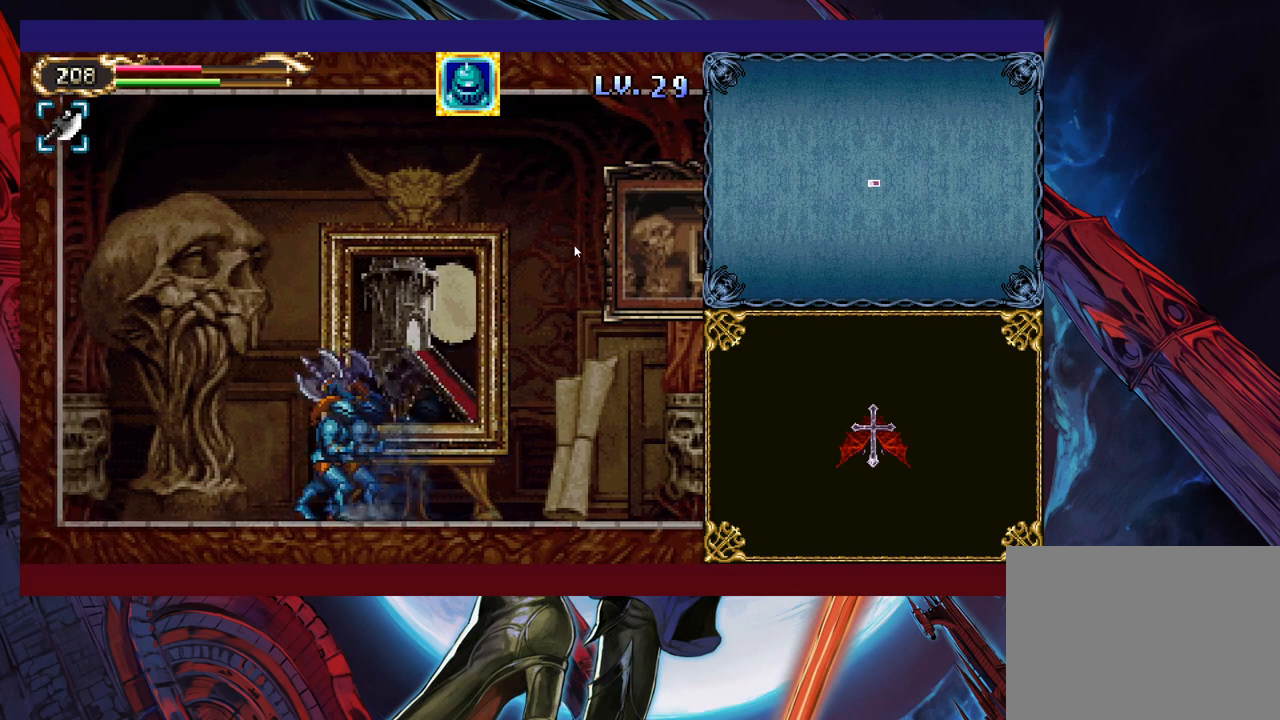
{"buttons": [], "left_stick": "center", "events": [[83, "Y", "down"], [100, "Y", "up"], [100, "left_stick", "down"], [150, "left_stick", "center"], [233, "Y", "down"], [283, "Y", "up"], [383, "Y", "down"], [433, "Y", "up"], [433, "left_stick", "down"], [483, "left_stick", "center"]]}
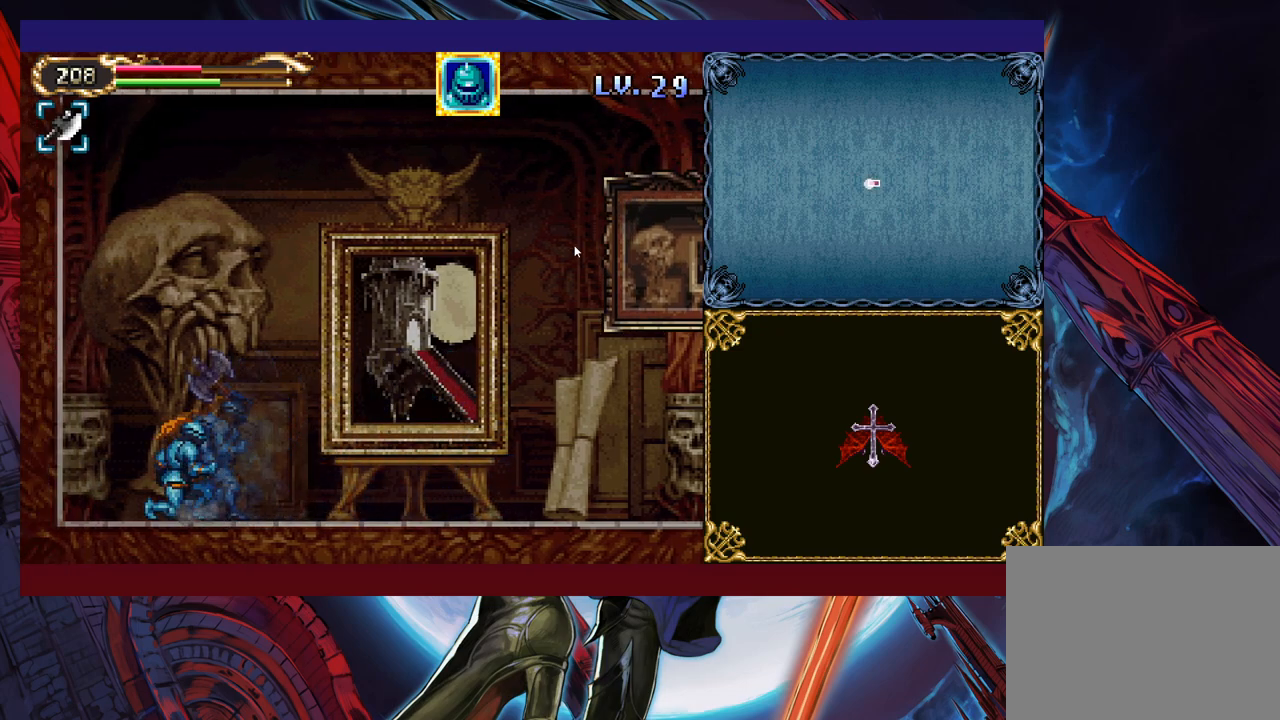
{"buttons": ["Y"], "left_stick": "center", "events": [[50, "Y", "down"], [83, "Y", "up"], [100, "left_stick", "down-right"], [150, "left_stick", "center"], [200, "Y", "down"], [233, "Y", "up"], [350, "Y", "down"], [383, "Y", "up"], [500, "Y", "down"]]}
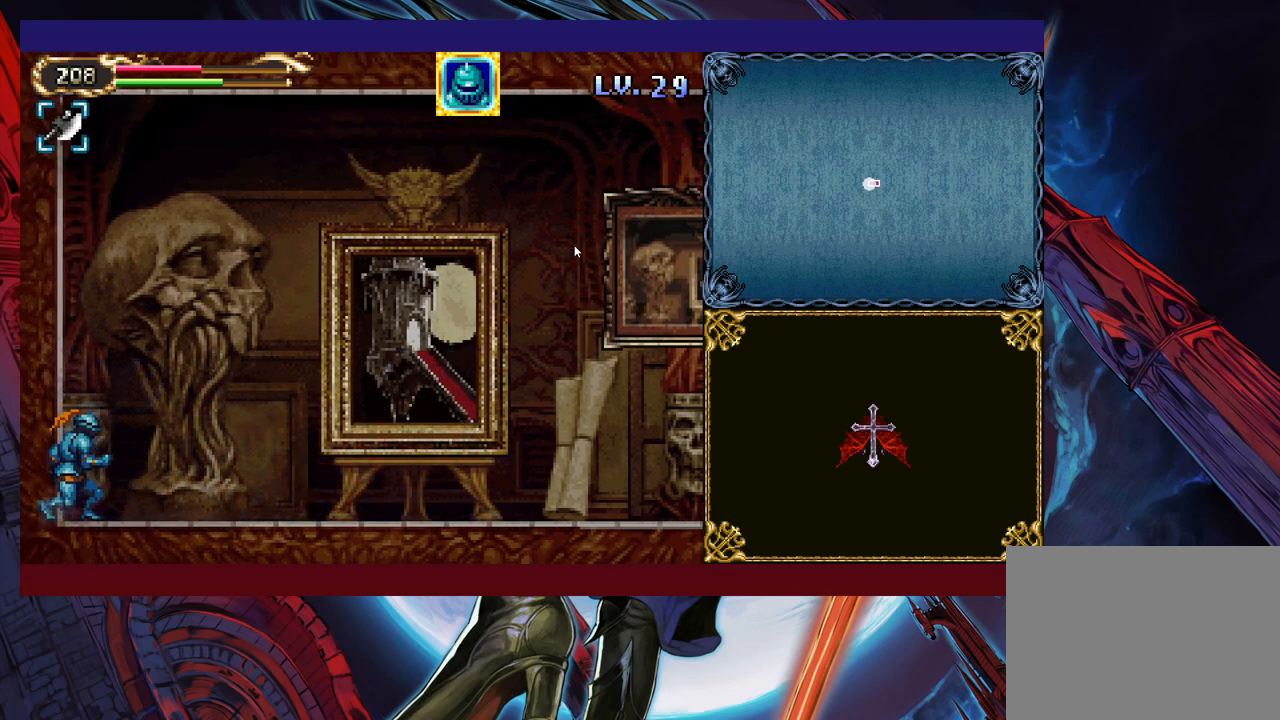
{"buttons": [], "left_stick": "center", "events": [[50, "Y", "up"], [133, "Y", "down"], [183, "left_stick", "down-right"], [200, "Y", "up"], [250, "left_stick", "center"], [300, "Y", "down"], [333, "left_stick", "down-right"], [350, "Y", "up"], [383, "left_stick", "center"], [450, "Y", "down"], [500, "Y", "up"]]}
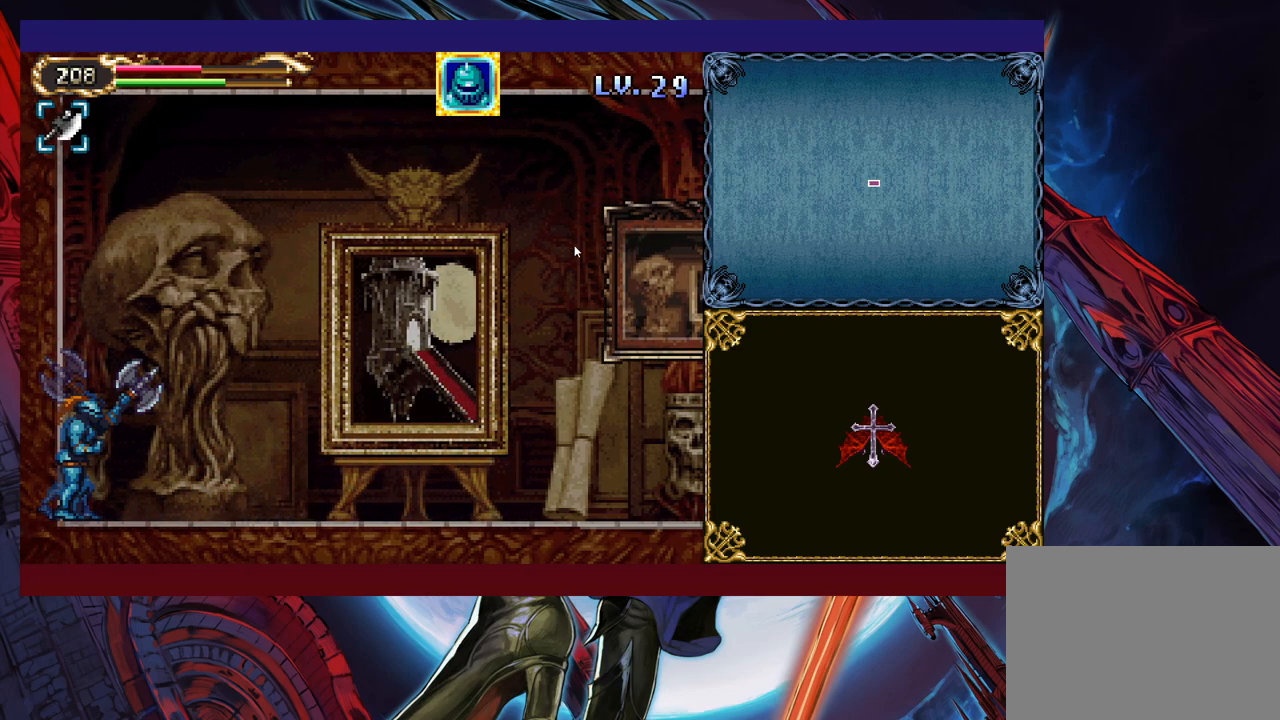
{"buttons": [], "left_stick": "center", "events": [[100, "Y", "down"], [133, "Y", "up"], [133, "left_stick", "down"], [183, "left_stick", "center"], [250, "Y", "down"], [300, "Y", "up"], [400, "Y", "down"], [400, "left_stick", "down"], [450, "Y", "up"], [483, "left_stick", "center"]]}
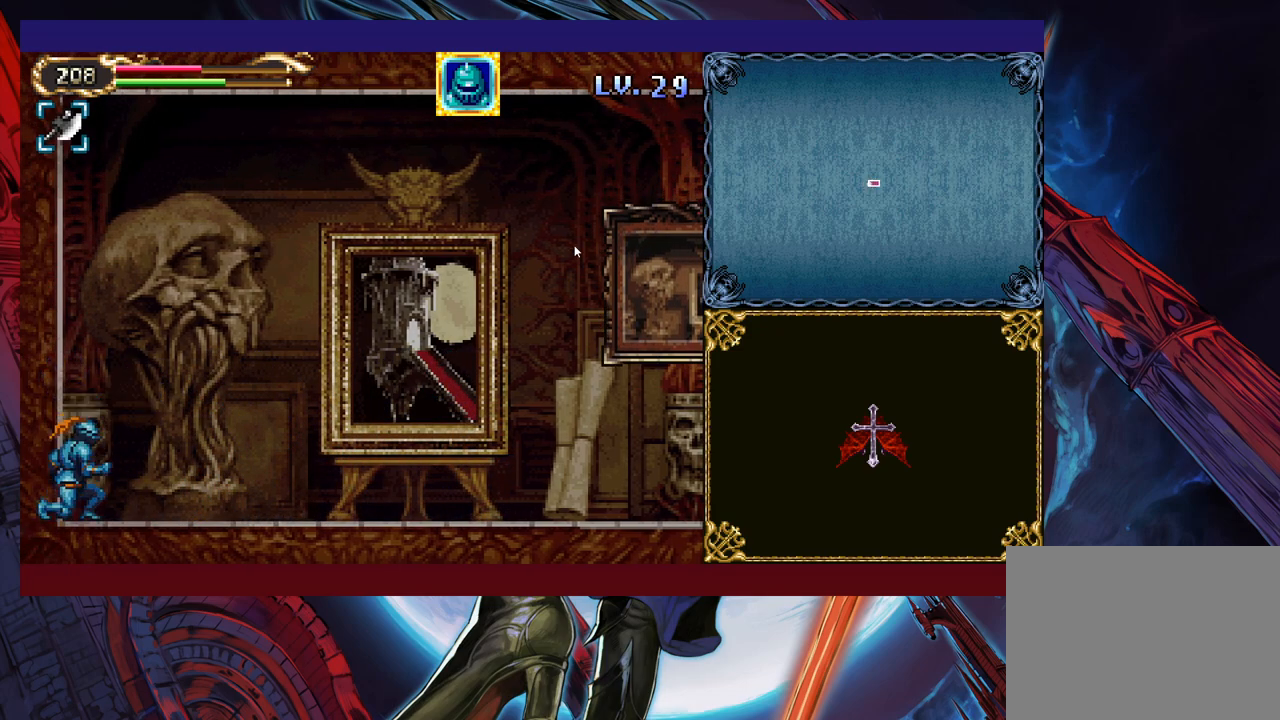
{"buttons": ["Y"], "left_stick": "down", "events": [[50, "Y", "down"], [100, "Y", "up"], [200, "Y", "down"], [233, "left_stick", "down"], [250, "Y", "up"], [300, "left_stick", "center"], [350, "Y", "down"], [350, "left_stick", "down"], [400, "Y", "up"], [433, "left_stick", "center"], [500, "Y", "down"], [500, "left_stick", "down"]]}
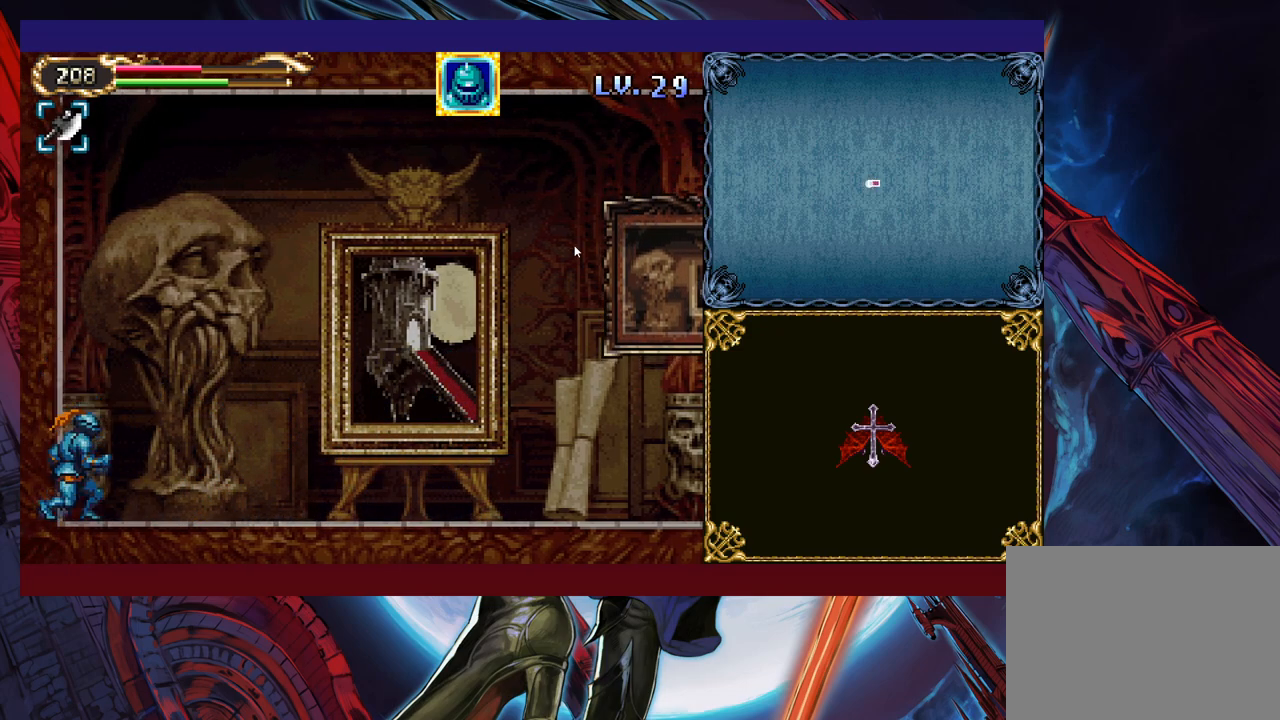
{"buttons": [], "left_stick": "center", "events": [[83, "Y", "up"], [100, "left_stick", "center"], [150, "Y", "down"], [200, "Y", "up"], [300, "Y", "down"], [300, "left_stick", "down"], [350, "Y", "up"], [350, "left_stick", "center"], [433, "left_stick", "down"], [450, "Y", "down"], [500, "Y", "up"], [500, "left_stick", "center"]]}
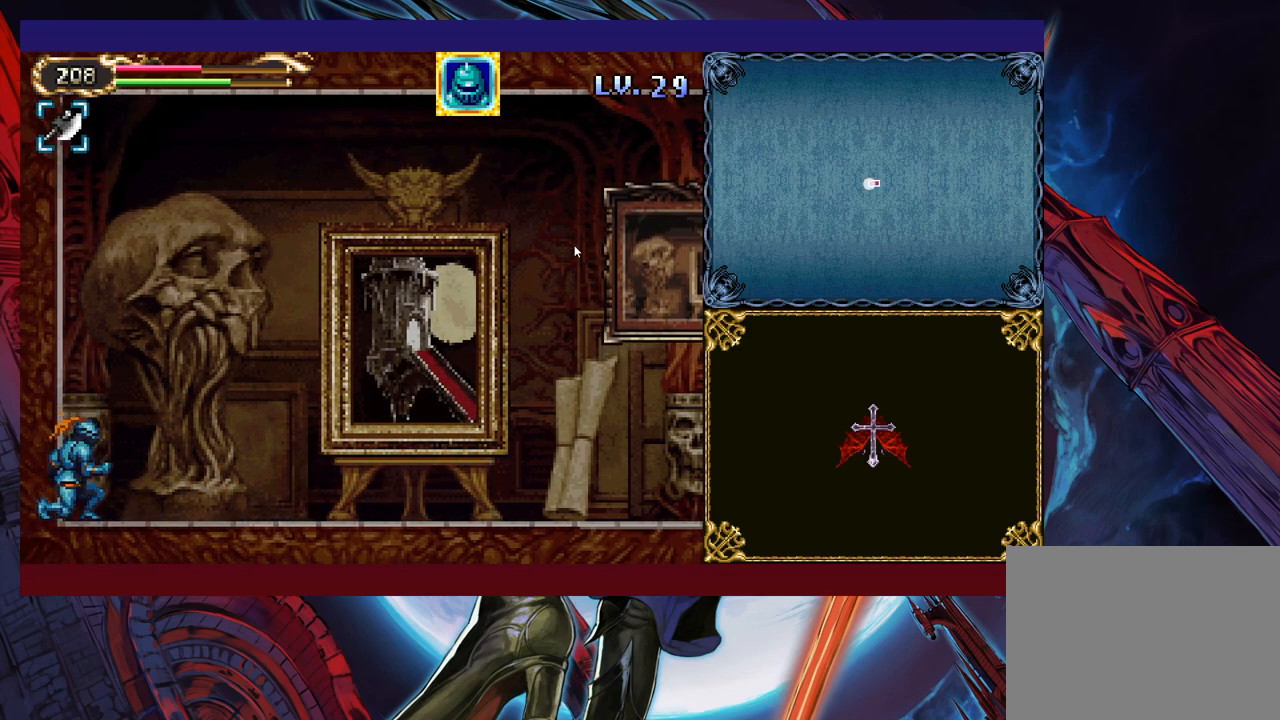
{"buttons": [], "left_stick": "down", "events": [[100, "Y", "down"], [133, "Y", "up"], [250, "Y", "down"], [300, "Y", "up"], [350, "left_stick", "down"], [400, "Y", "down"], [450, "Y", "up"]]}
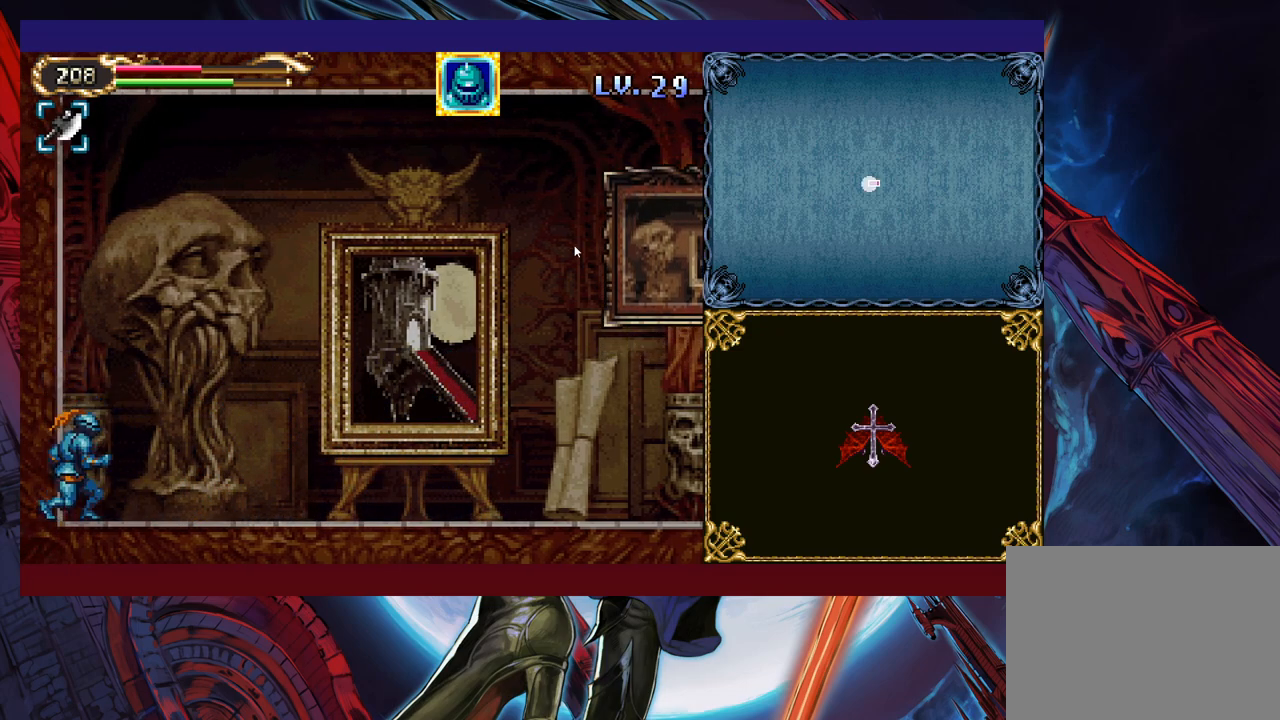
{"buttons": ["Y"], "left_stick": "down", "events": [[50, "Y", "down"], [100, "Y", "up"], [100, "left_stick", "center"], [200, "Y", "down"], [200, "left_stick", "down"], [250, "left_stick", "center"], [283, "Y", "up"], [350, "left_stick", "down"], [383, "Y", "down"], [400, "Y", "up"], [433, "left_stick", "center"], [500, "Y", "down"], [500, "left_stick", "down"]]}
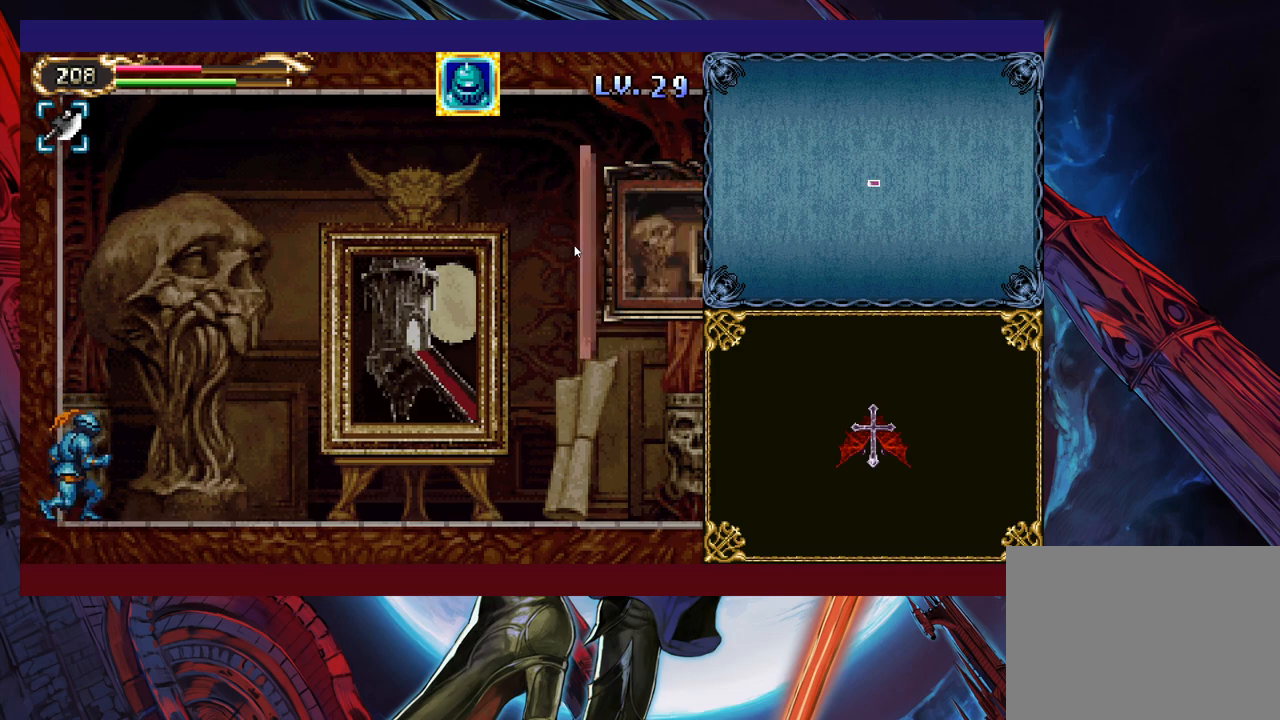
{"buttons": ["B"], "left_stick": "up-right", "events": [[83, "Y", "up"], [83, "left_stick", "center"], [250, "left_stick", "right"], [383, "left_stick", "up-right"], [400, "B", "down"]]}
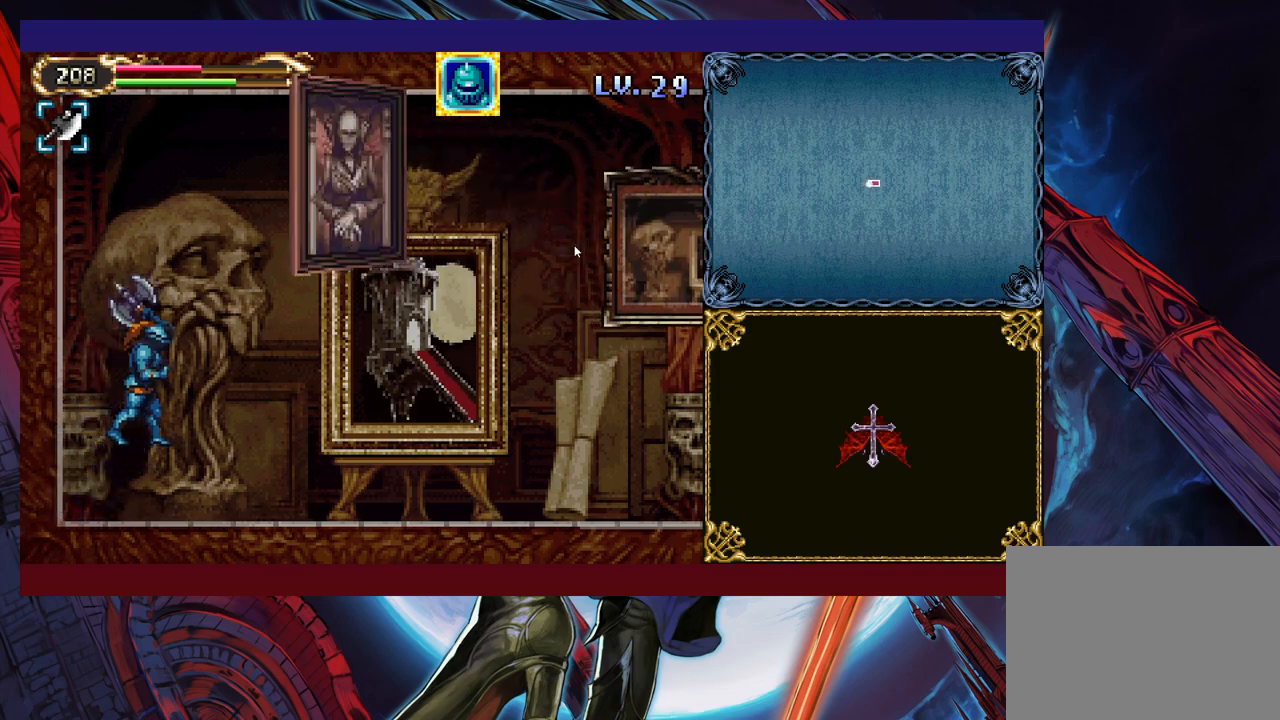
{"buttons": [], "left_stick": "left", "events": [[33, "B", "up"], [100, "X", "down"], [250, "left_stick", "up-left"], [300, "left_stick", "left"], [350, "X", "up"]]}
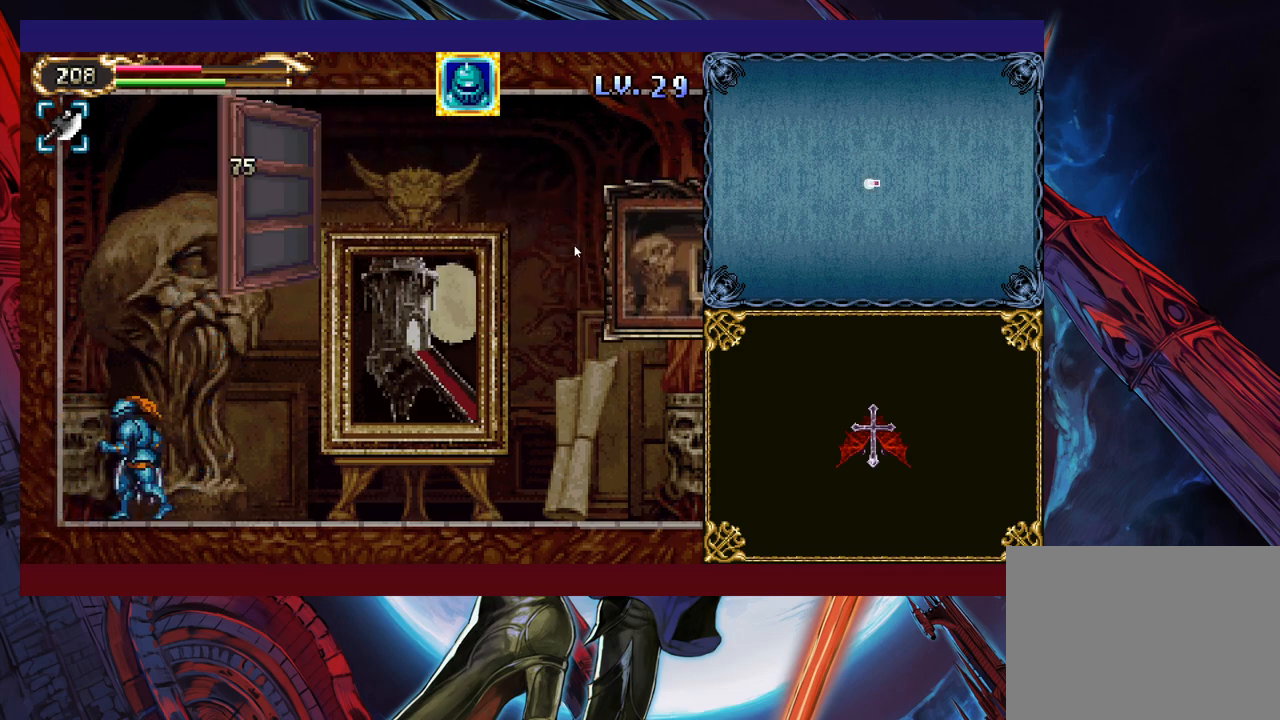
{"buttons": [], "left_stick": "right", "events": [[83, "left_stick", "center"], [233, "left_stick", "right"]]}
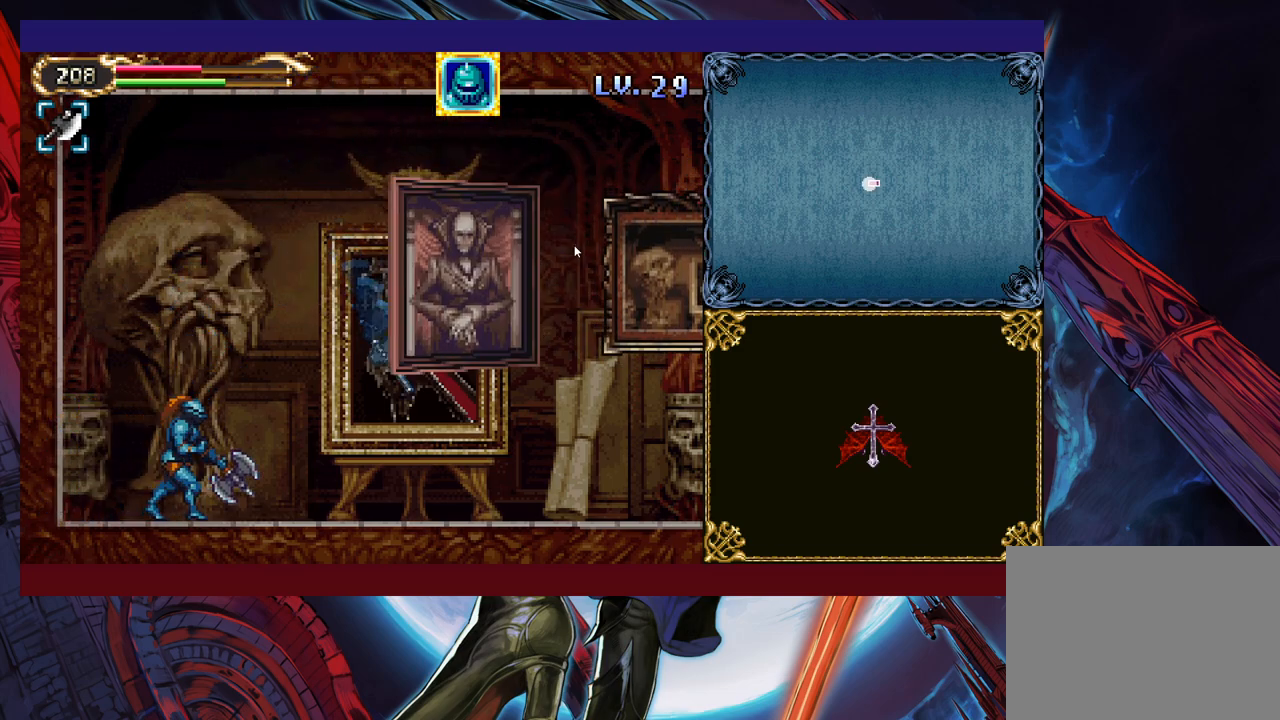
{"buttons": [], "left_stick": "right", "events": [[133, "left_stick", "left"], [433, "left_stick", "center"], [483, "left_stick", "right"]]}
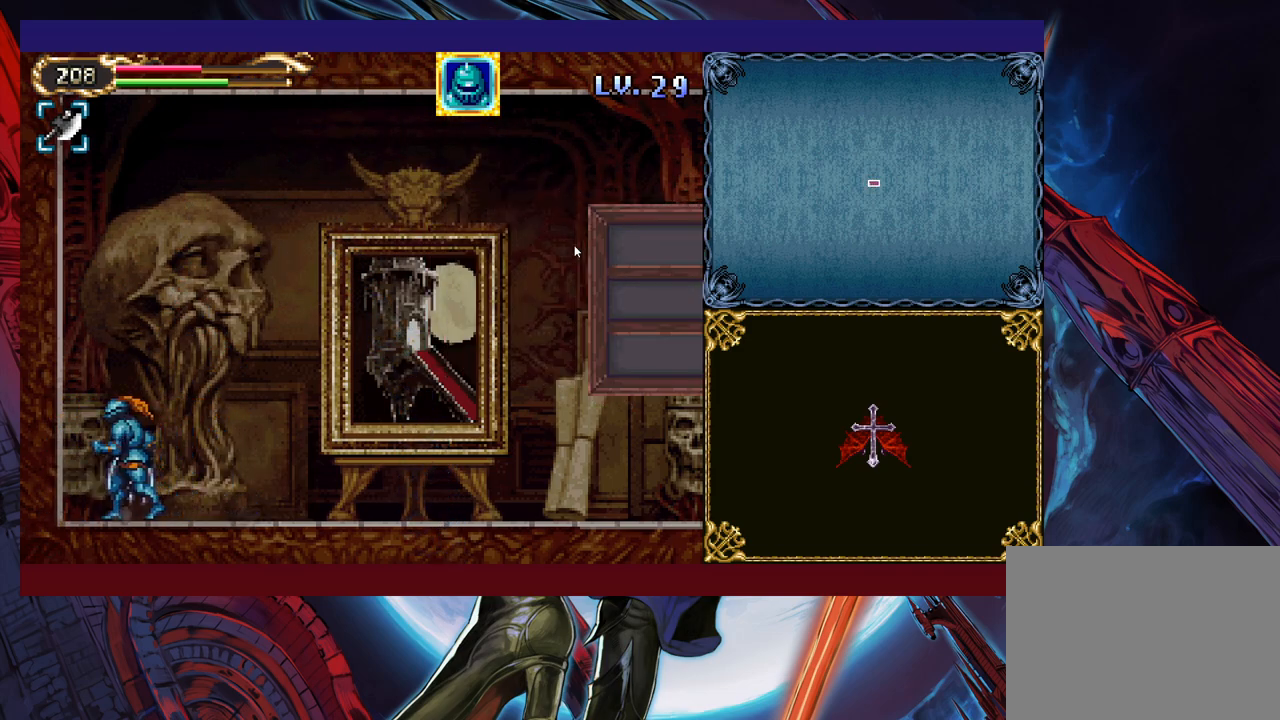
{"buttons": [], "left_stick": "left", "events": [[150, "left_stick", "center"], [383, "left_stick", "left"]]}
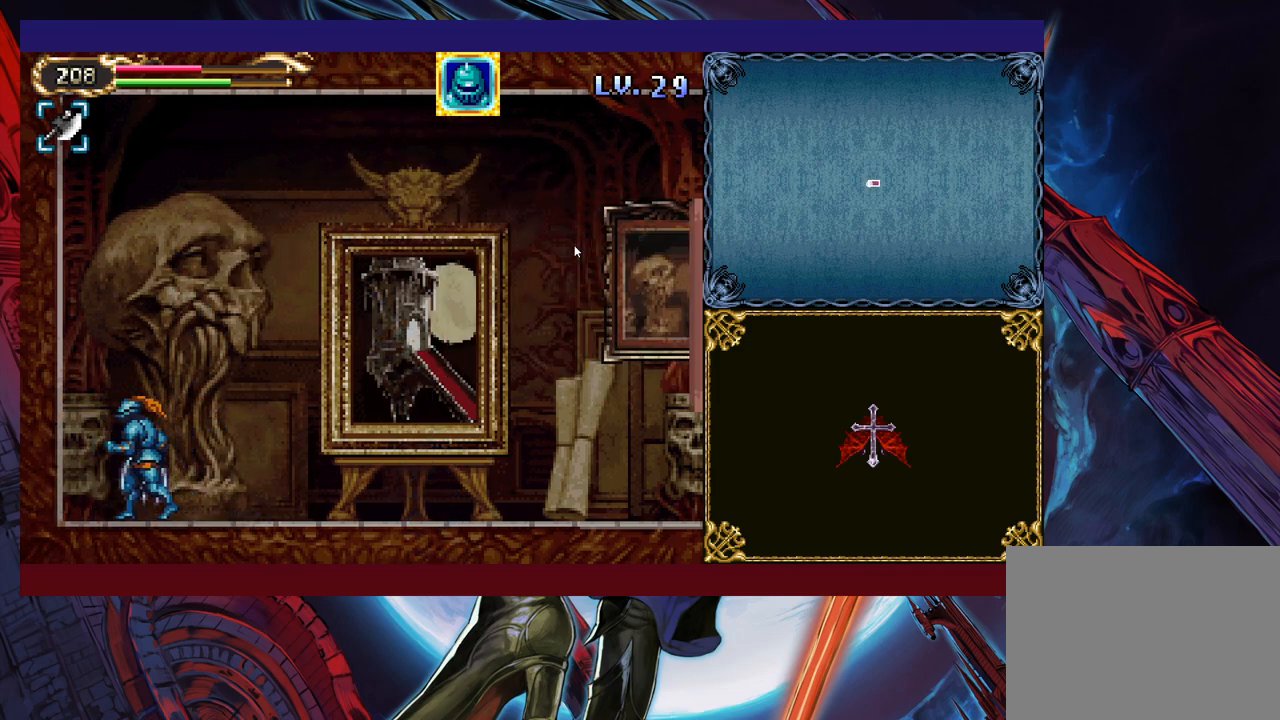
{"buttons": [], "left_stick": "down-left", "events": [[350, "left_stick", "center"], [483, "left_stick", "down-left"]]}